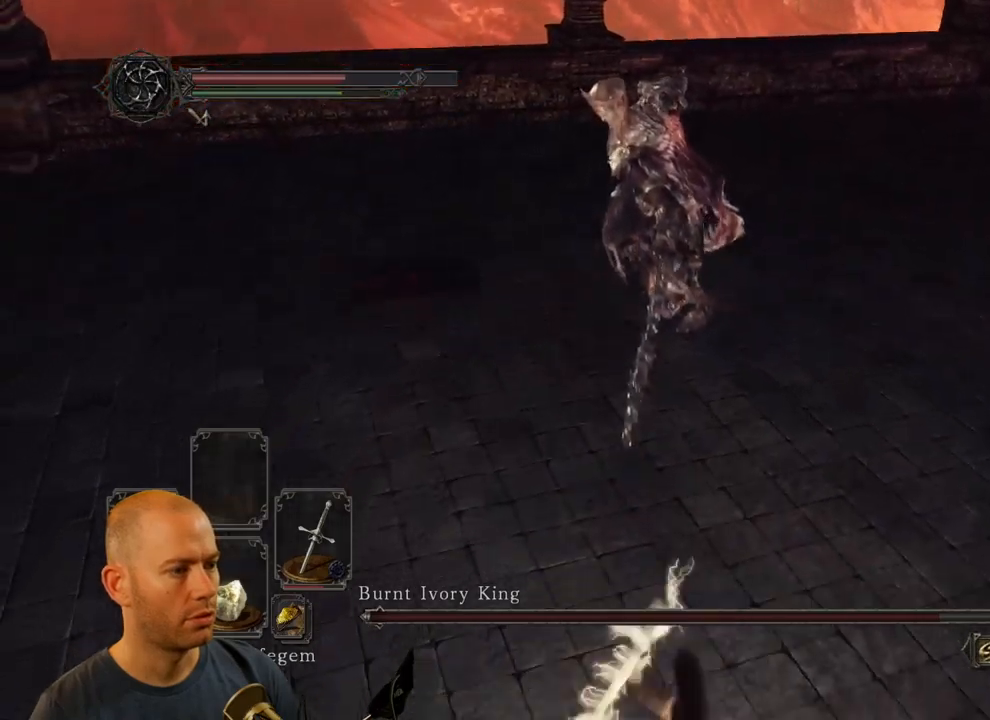
Gameplay with a controller (PlayStation layout); each line is a JSON object with the inputs held at the frame after it. "events" lists button and stick changes between this image and that frame as [ms after this image, input, new state], when the widget could be followed in between.
{"buttons": [], "left_stick": "right", "right_stick": "up-left", "events": [[83, "left_stick", "right"], [283, "right_stick", "left"], [433, "right_stick", "up-left"]]}
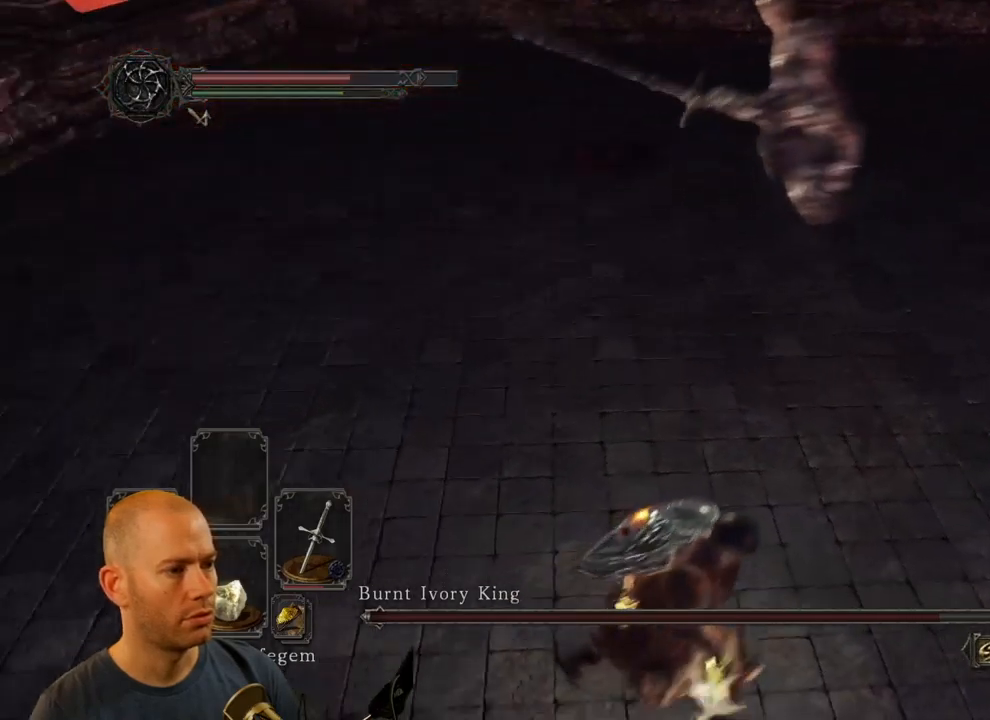
{"buttons": [], "left_stick": "down-right", "right_stick": "up-left", "events": [[100, "right_stick", "center"], [233, "right_stick", "up-left"], [283, "left_stick", "down-right"]]}
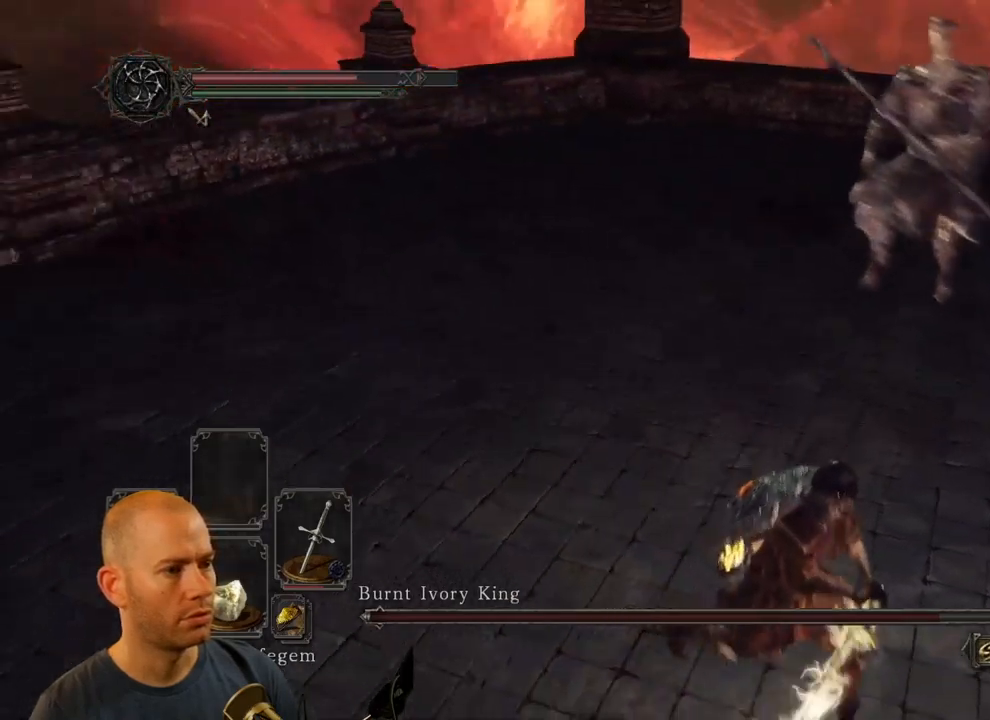
{"buttons": [], "left_stick": "down-right", "right_stick": "left", "events": [[16, "right_stick", "center"], [300, "right_stick", "left"]]}
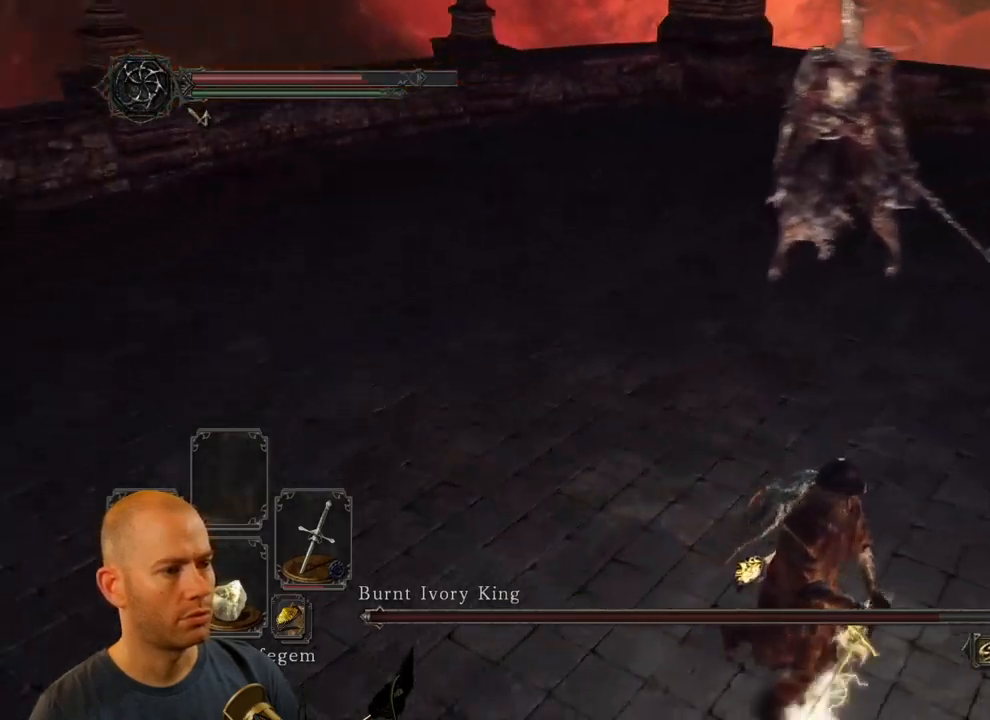
{"buttons": [], "left_stick": "down-right", "right_stick": "left", "events": [[100, "right_stick", "up-left"], [283, "right_stick", "left"]]}
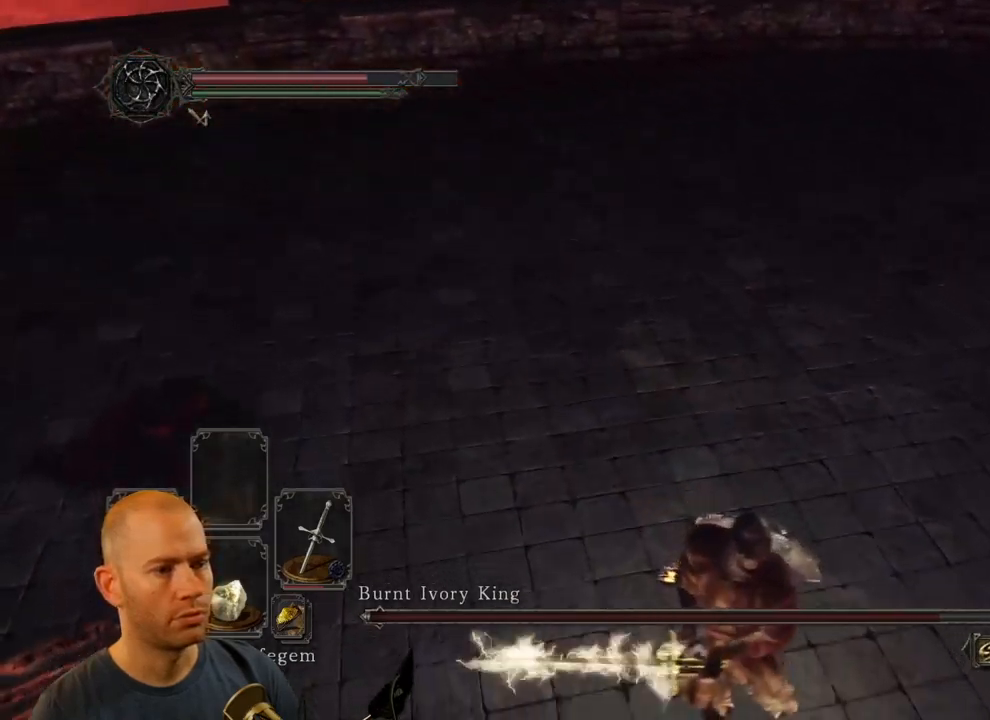
{"buttons": [], "left_stick": "down-right", "right_stick": "center", "events": [[116, "right_stick", "up-right"], [333, "right_stick", "center"]]}
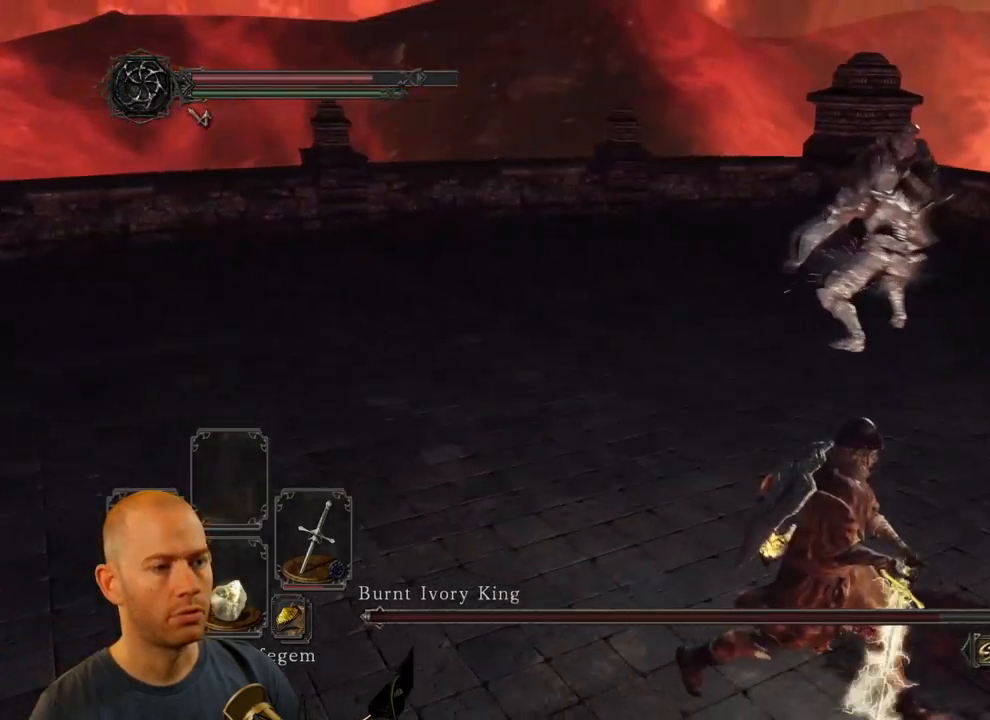
{"buttons": [], "left_stick": "down-right", "right_stick": "center", "events": [[133, "right_stick", "left"], [400, "right_stick", "center"]]}
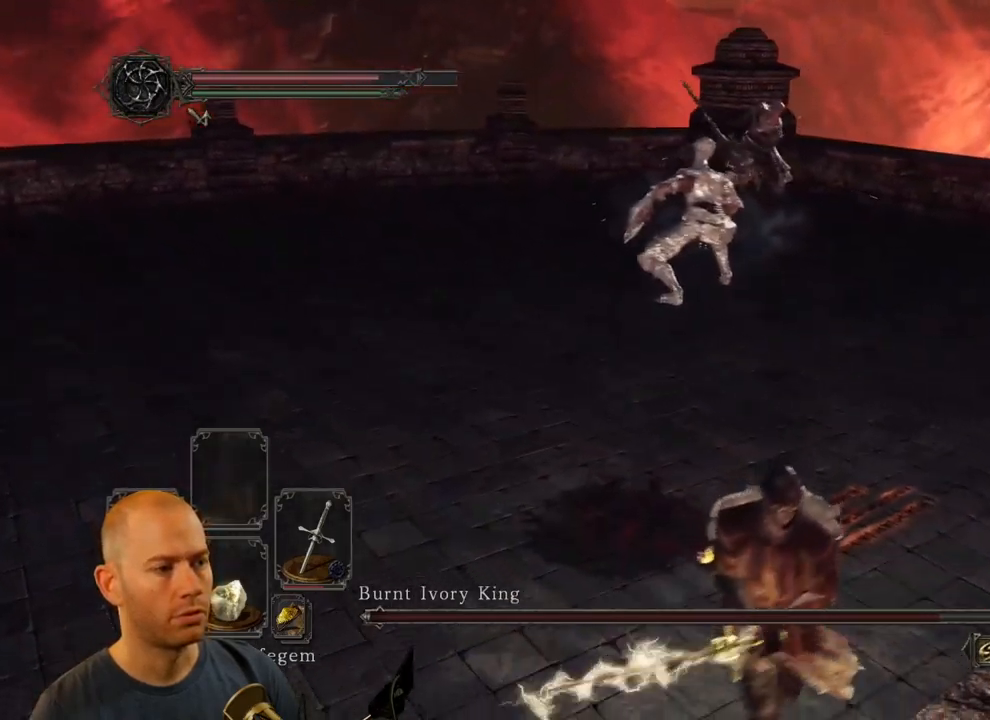
{"buttons": [], "left_stick": "down-right", "right_stick": "center", "events": []}
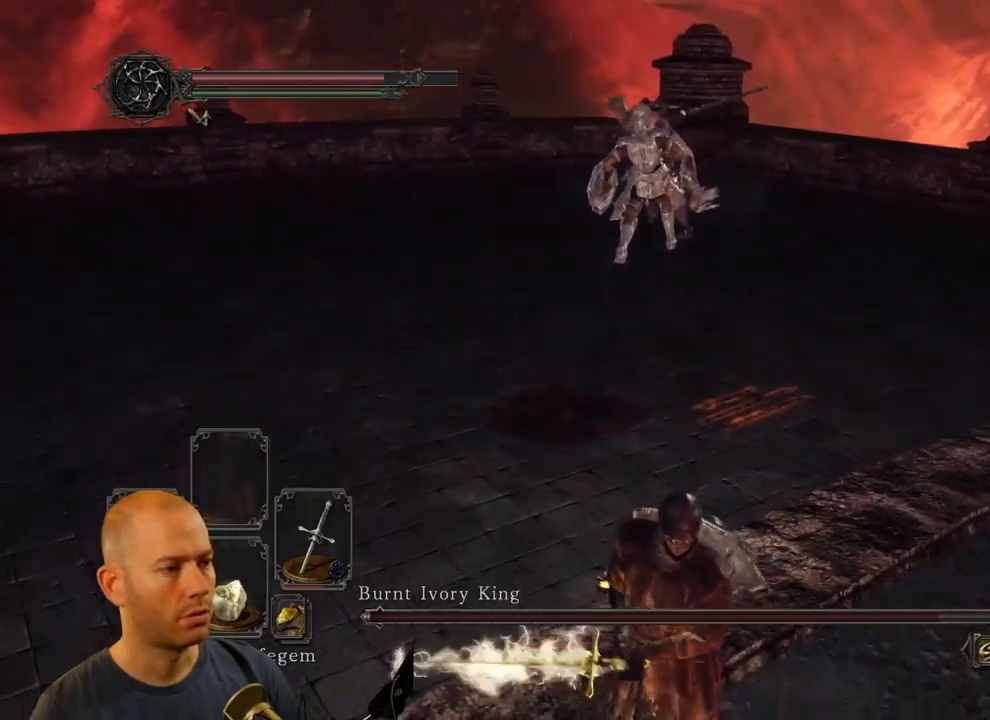
{"buttons": ["CIRCLE"], "left_stick": "up", "right_stick": "center", "events": [[350, "left_stick", "up-right"], [383, "CIRCLE", "down"], [416, "left_stick", "up"]]}
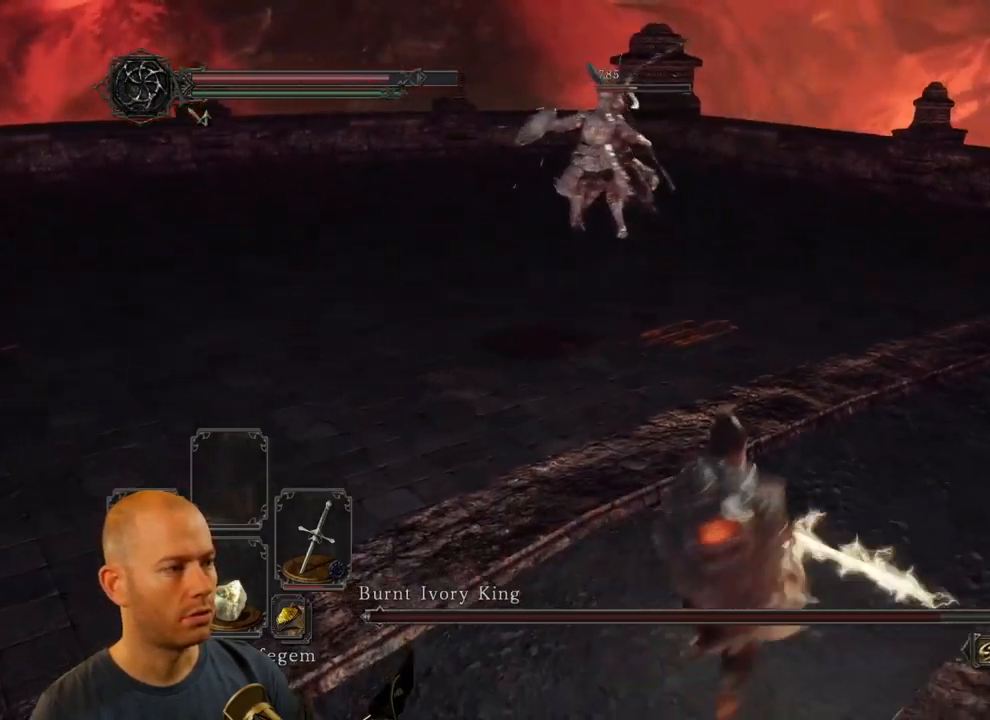
{"buttons": ["CIRCLE"], "left_stick": "up", "right_stick": "center", "events": []}
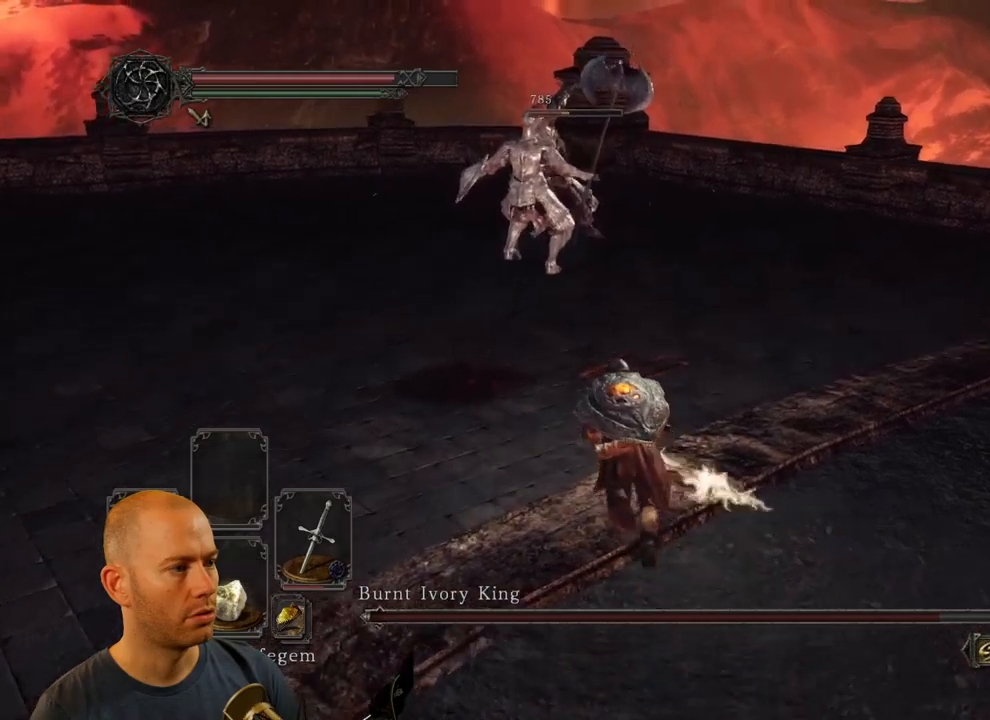
{"buttons": [], "left_stick": "up", "right_stick": "center", "events": [[350, "CIRCLE", "up"]]}
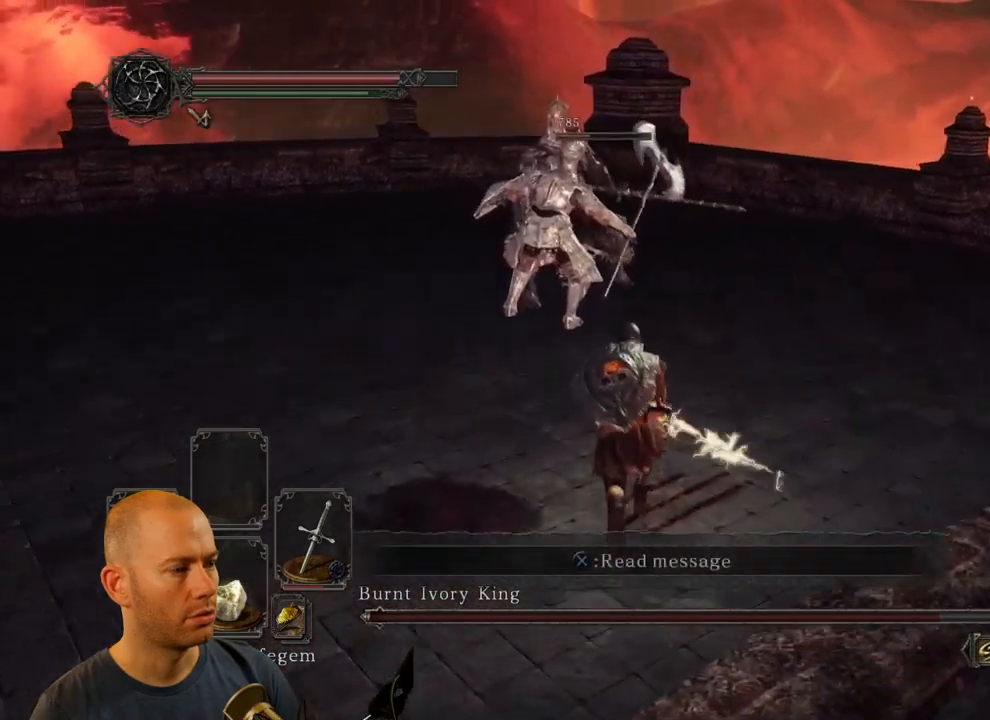
{"buttons": [], "left_stick": "down-left", "right_stick": "center", "events": [[183, "left_stick", "up-left"], [183, "right_stick", "down"], [400, "right_stick", "center"], [417, "left_stick", "down-left"]]}
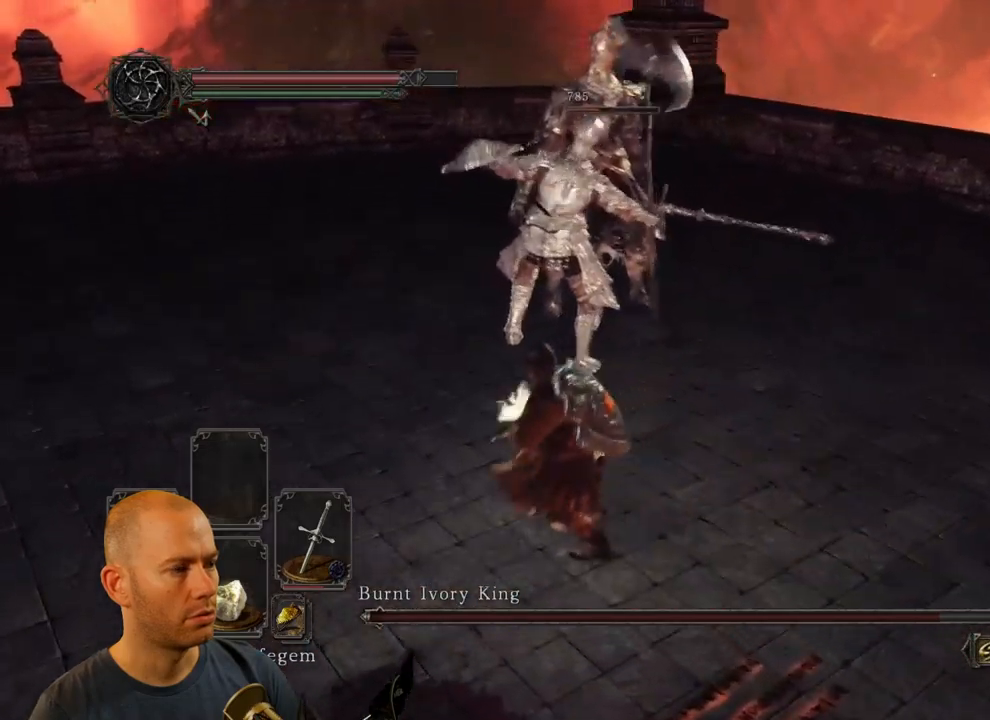
{"buttons": [], "left_stick": "down", "right_stick": "center", "events": [[100, "left_stick", "down"]]}
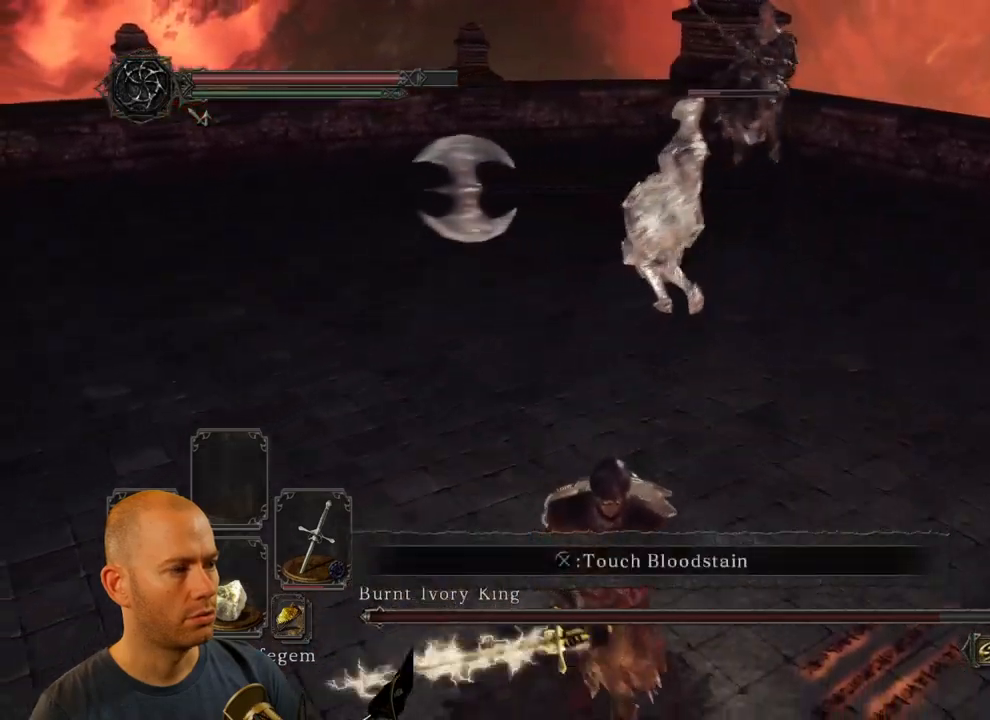
{"buttons": [], "left_stick": "down-right", "right_stick": "left", "events": [[83, "left_stick", "down-right"], [250, "right_stick", "left"]]}
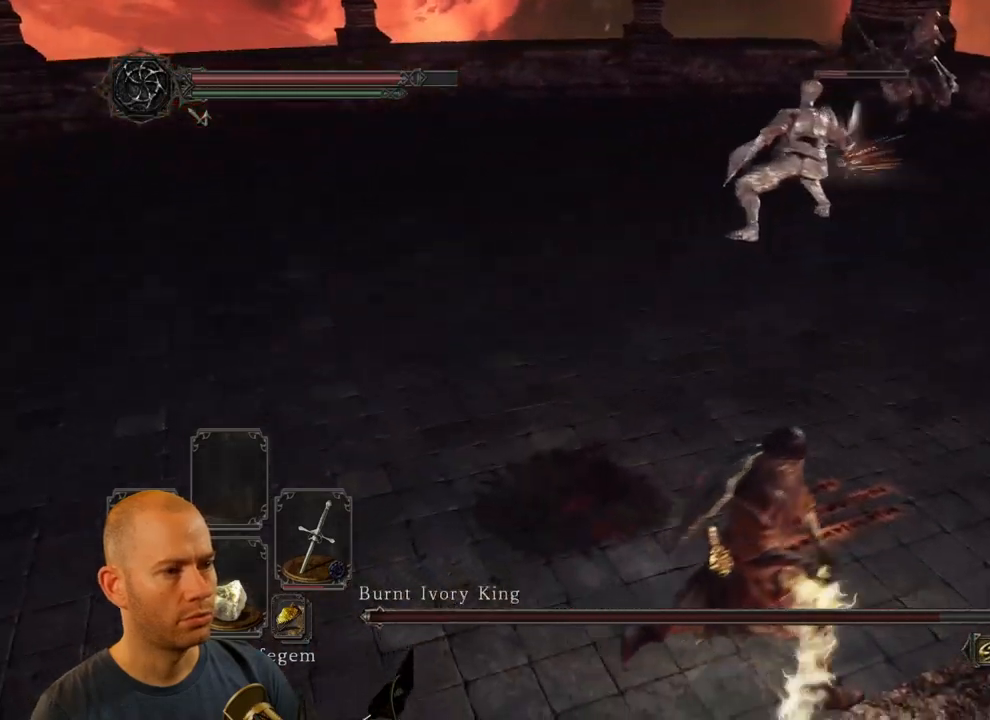
{"buttons": [], "left_stick": "down-right", "right_stick": "left", "events": []}
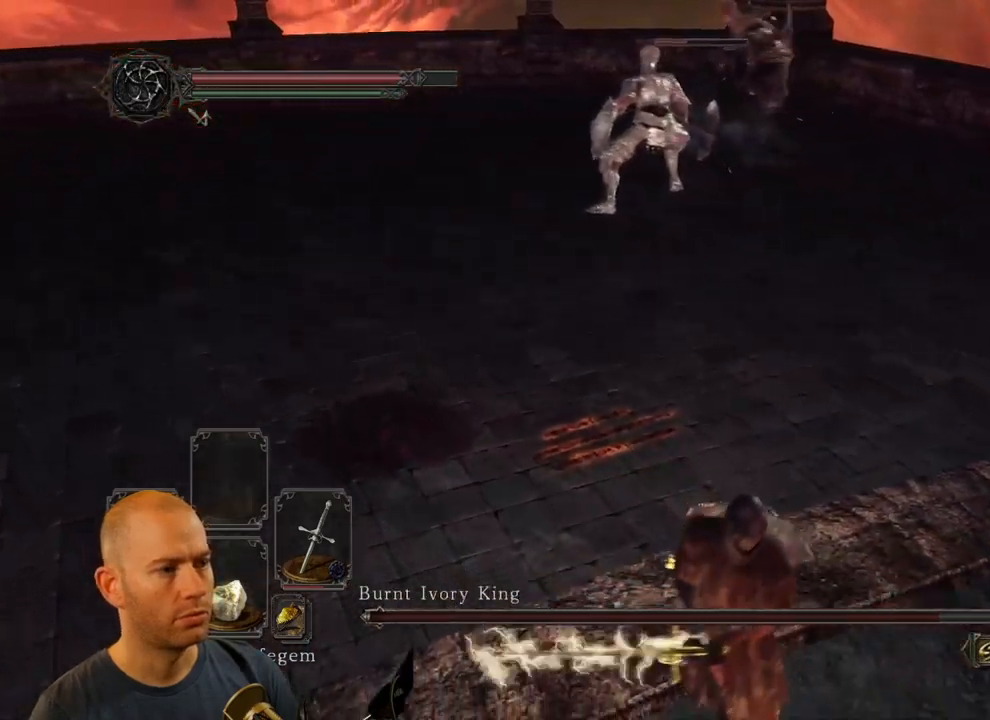
{"buttons": ["CIRCLE"], "left_stick": "up", "right_stick": "center", "events": [[233, "right_stick", "center"], [350, "left_stick", "up-right"], [433, "left_stick", "up"], [467, "CIRCLE", "down"]]}
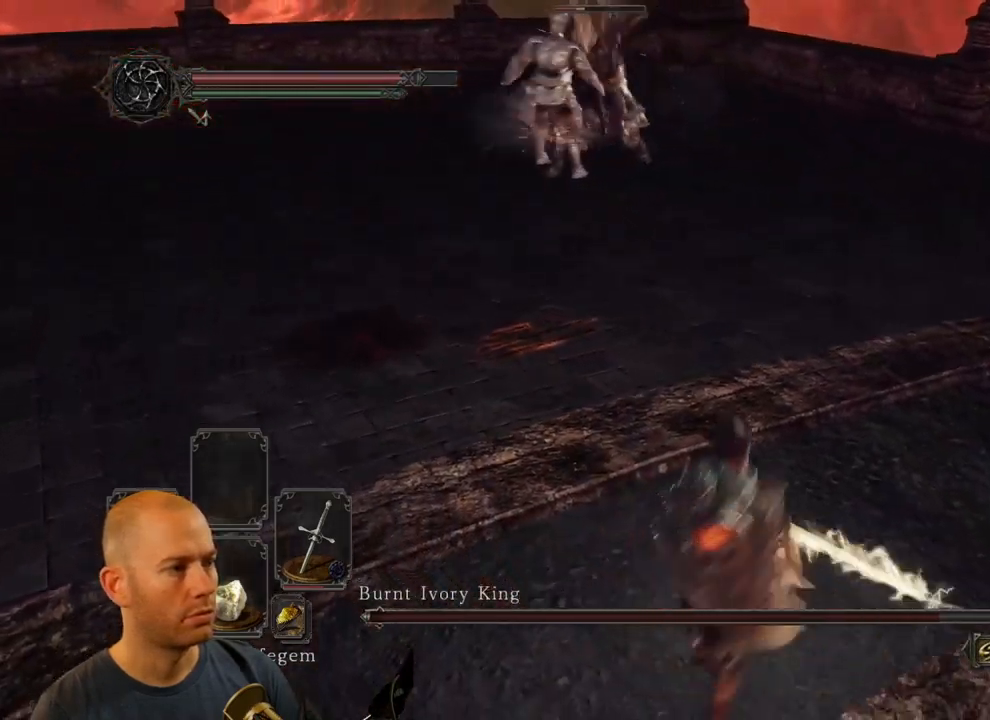
{"buttons": ["CIRCLE"], "left_stick": "up", "right_stick": "center", "events": []}
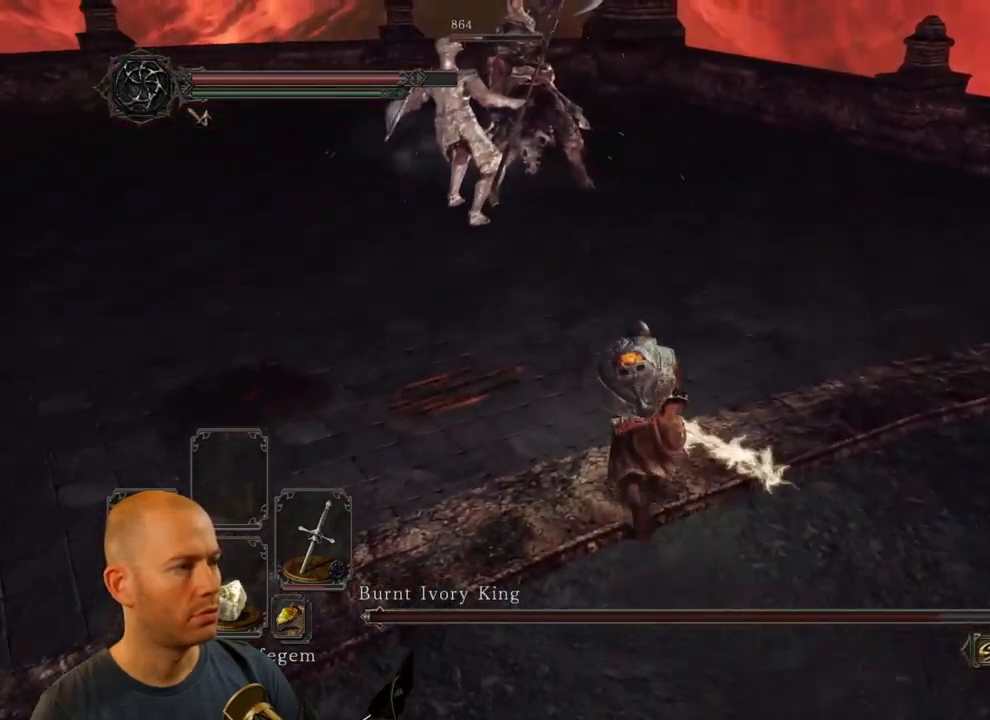
{"buttons": ["CIRCLE"], "left_stick": "up", "right_stick": "center"}
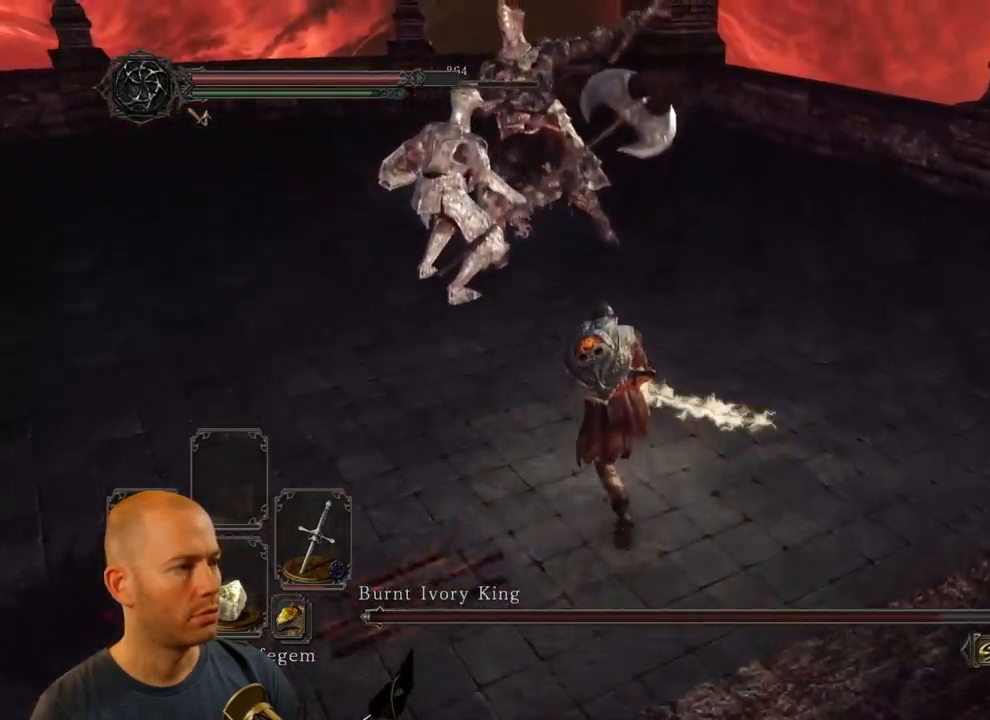
{"buttons": [], "left_stick": "up", "right_stick": "center", "events": [[217, "R1", "down"], [283, "CIRCLE", "up"], [367, "R1", "up"]]}
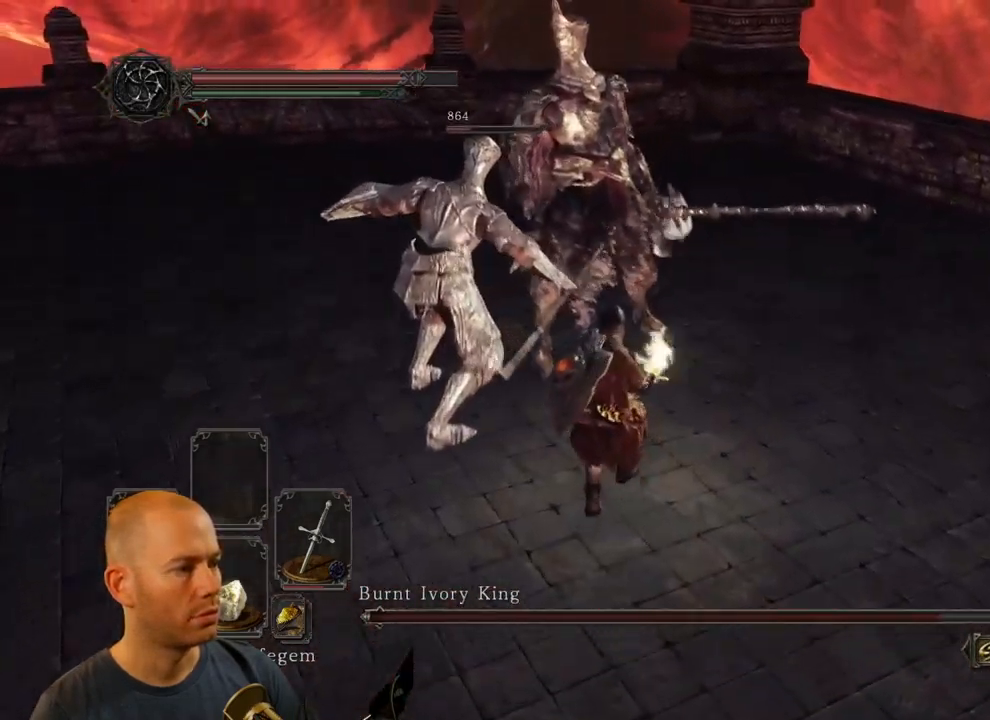
{"buttons": [], "left_stick": "down", "right_stick": "center", "events": [[33, "left_stick", "center"], [267, "left_stick", "down"]]}
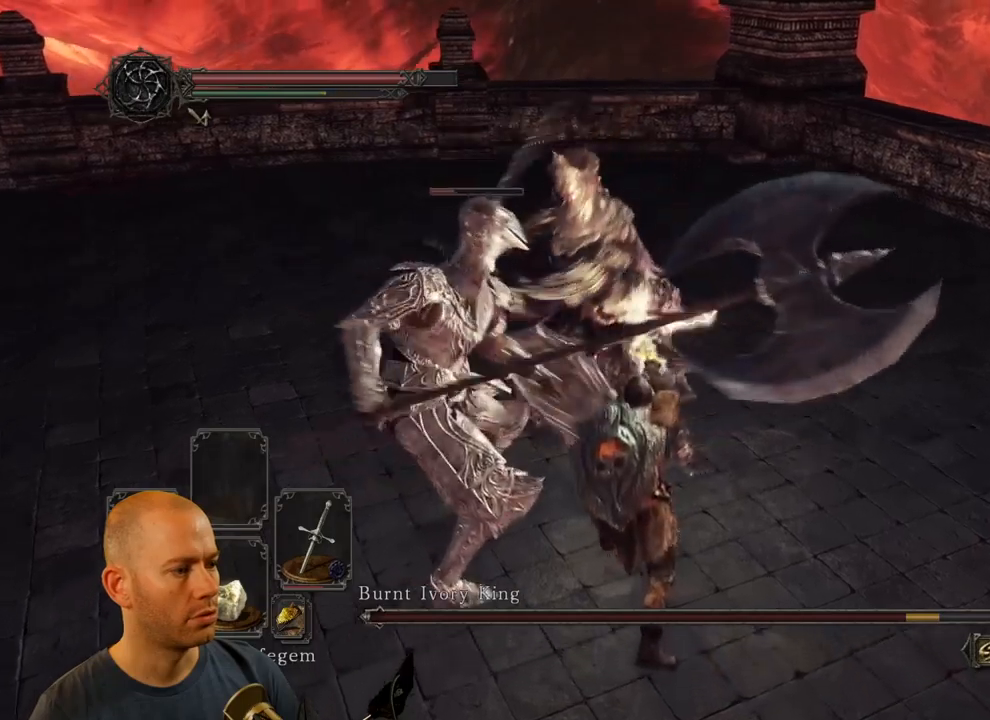
{"buttons": [], "left_stick": "down", "right_stick": "center", "events": [[167, "CIRCLE", "down"], [284, "CIRCLE", "up"], [350, "CIRCLE", "down"], [434, "CIRCLE", "up"]]}
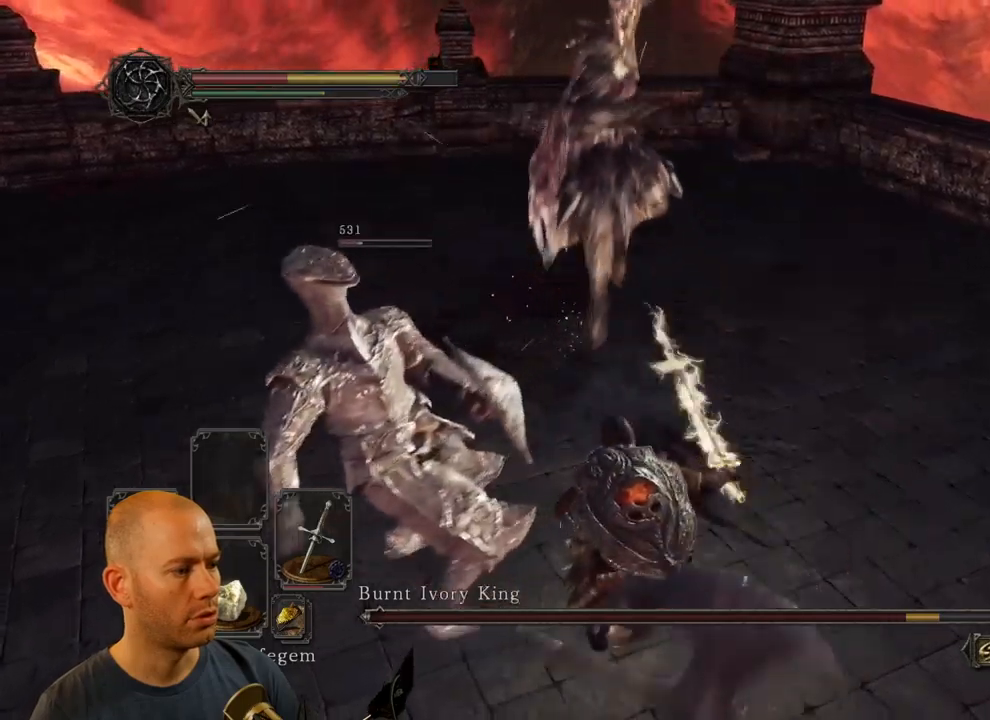
{"buttons": [], "left_stick": "down", "right_stick": "center", "events": []}
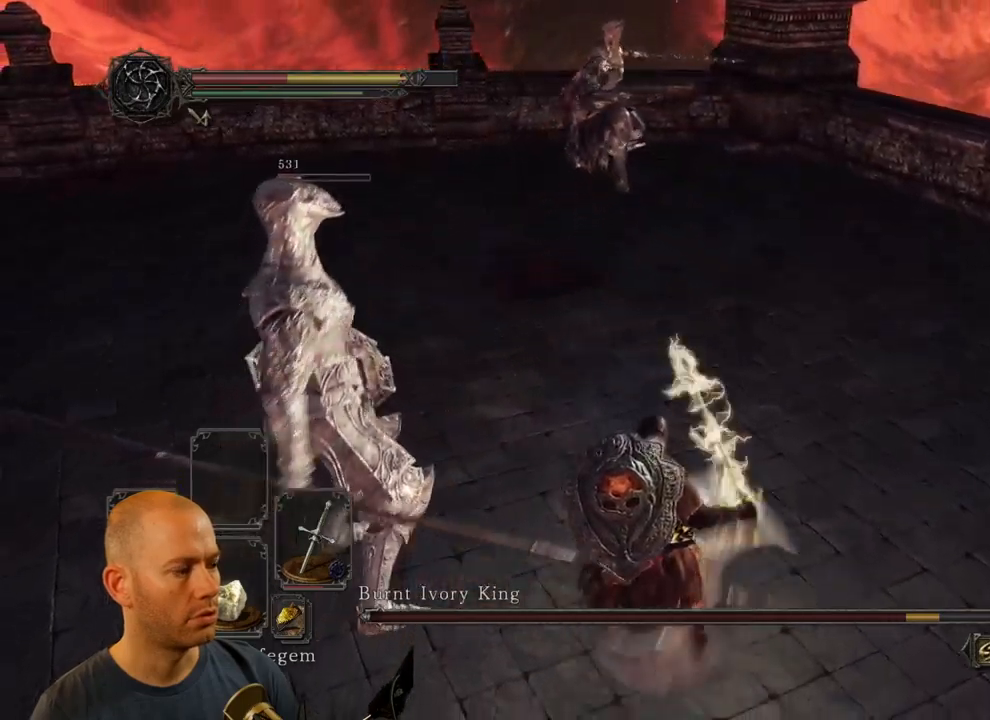
{"buttons": [], "left_stick": "down", "right_stick": "center", "events": []}
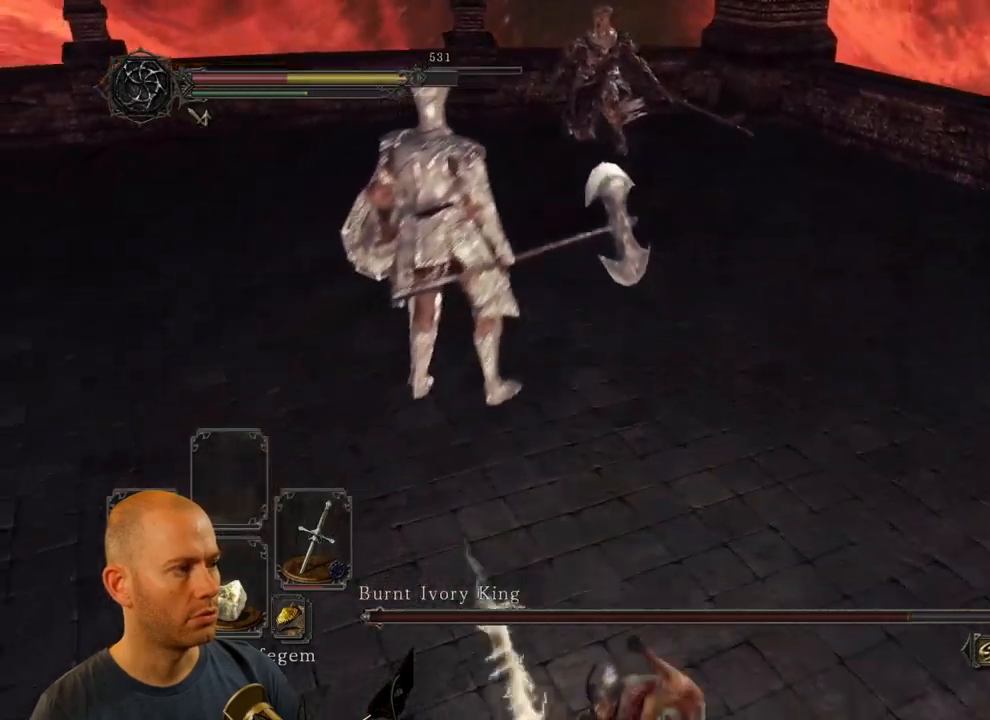
{"buttons": [], "left_stick": "down", "right_stick": "center", "events": []}
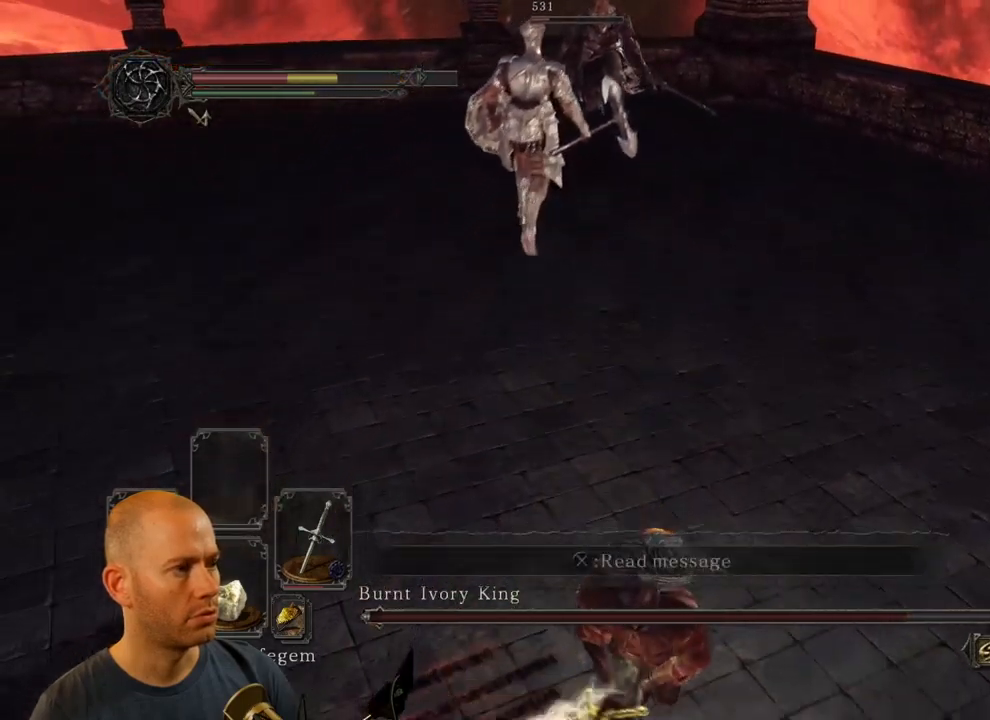
{"buttons": [], "left_stick": "down", "right_stick": "center", "events": []}
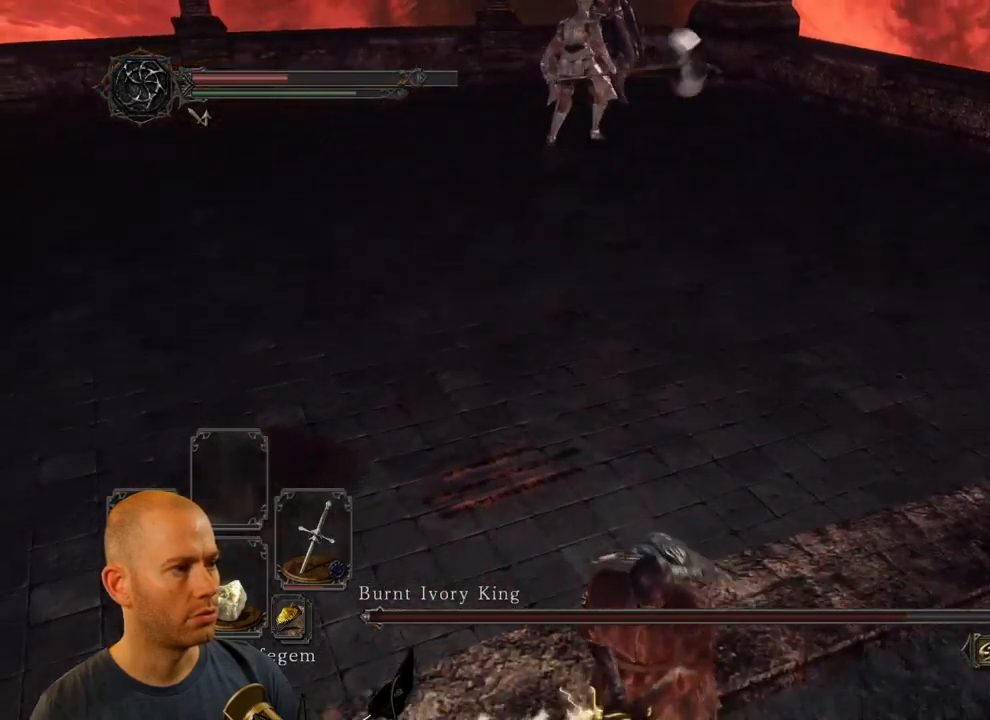
{"buttons": [], "left_stick": "down", "right_stick": "center", "events": [[67, "SQUARE", "down"], [184, "SQUARE", "up"], [267, "SQUARE", "down"], [400, "SQUARE", "up"]]}
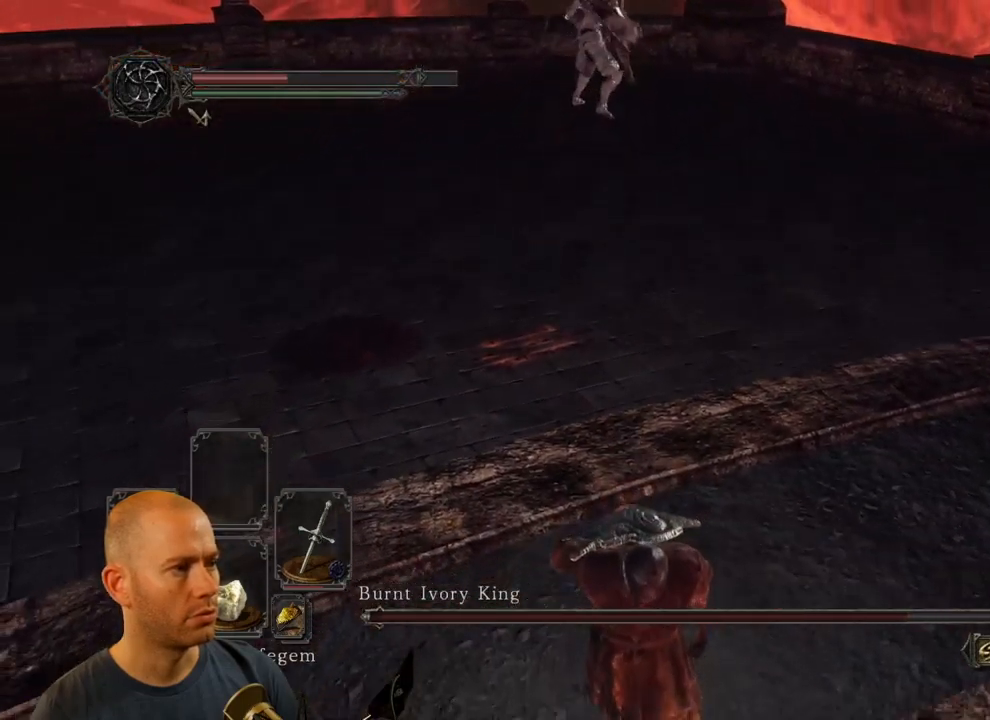
{"buttons": [], "left_stick": "down", "right_stick": "center", "events": [[150, "right_stick", "up"], [300, "right_stick", "center"]]}
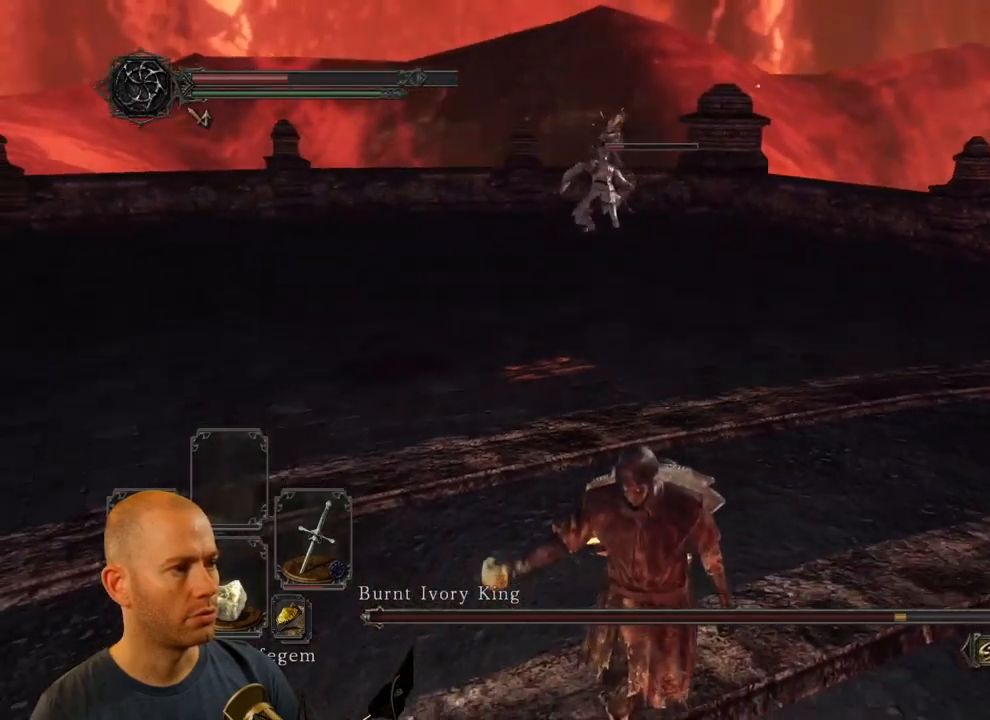
{"buttons": [], "left_stick": "down", "right_stick": "center", "events": []}
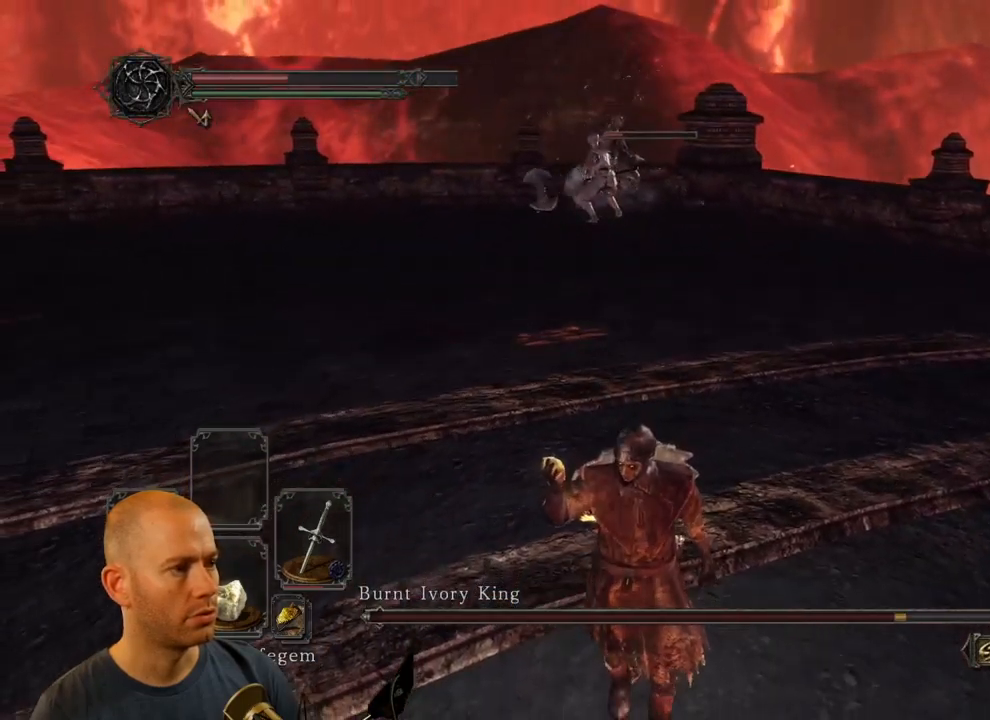
{"buttons": [], "left_stick": "down", "right_stick": "center", "events": []}
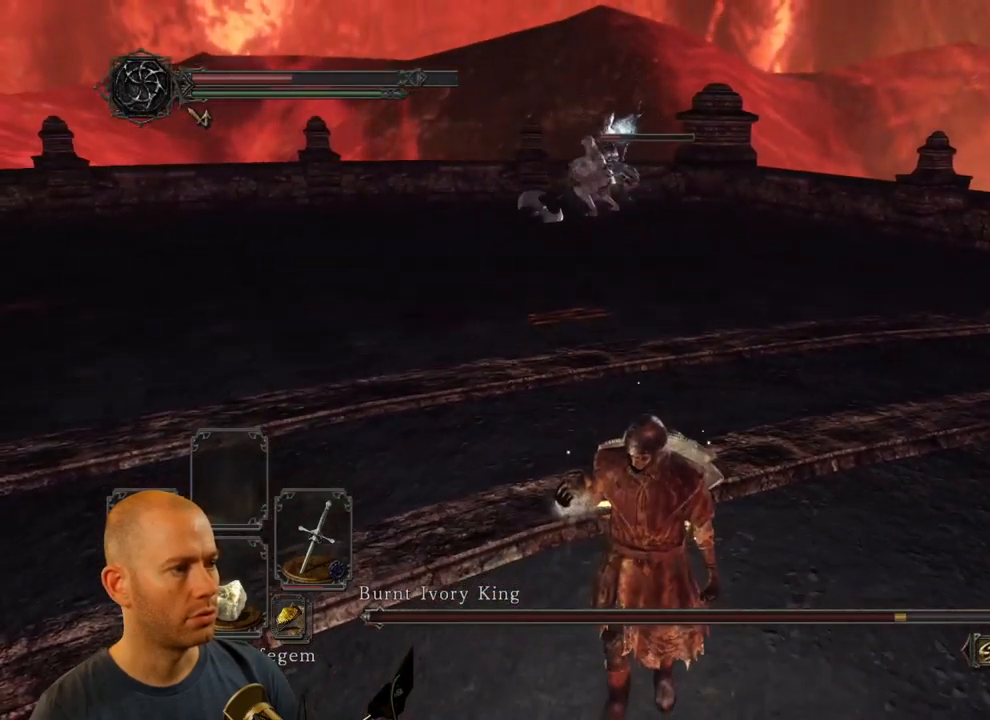
{"buttons": ["SQUARE"], "left_stick": "down", "right_stick": "center", "events": [[167, "SQUARE", "down"], [267, "SQUARE", "up"], [334, "SQUARE", "down"], [416, "SQUARE", "up"], [483, "SQUARE", "down"]]}